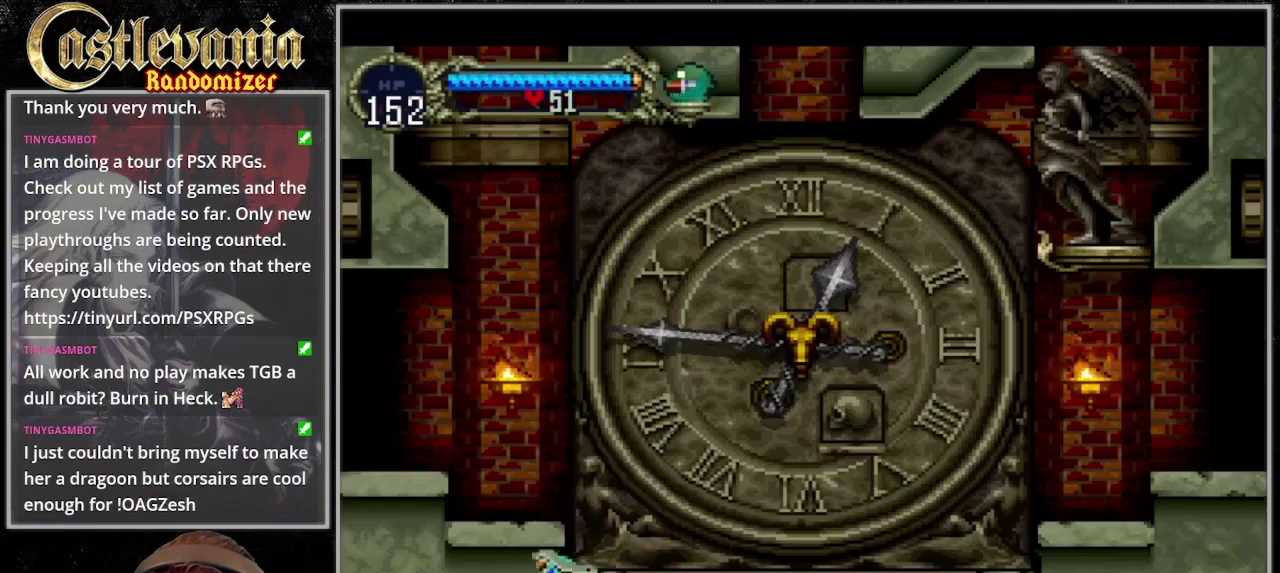
Gameplay with a controller (PlayStation layout); each line is a JSON object with the inputs held at the frame after it. "events" lists button and stick changes between this image and that frame as [ms after this image, input, new state], when the widget could be followed in between. Not read: CIRCLE DPAD_LEFT DPAD_RIGHT L3 R3 START.
{"buttons": [], "events": [[433, "CROSS", "up"]]}
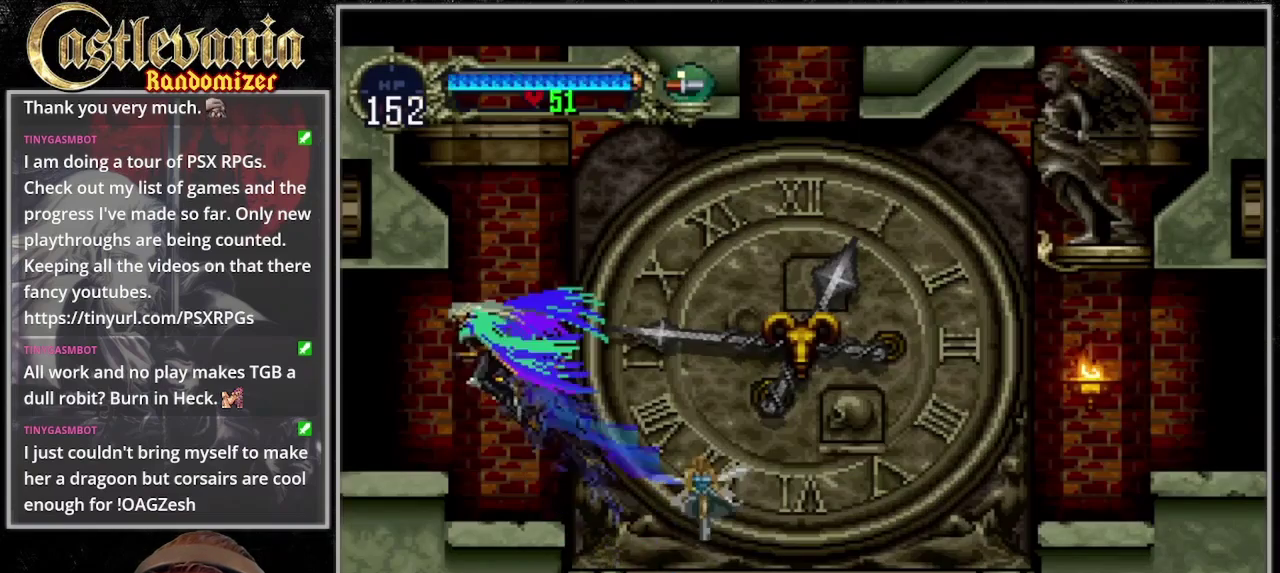
{"buttons": [], "events": []}
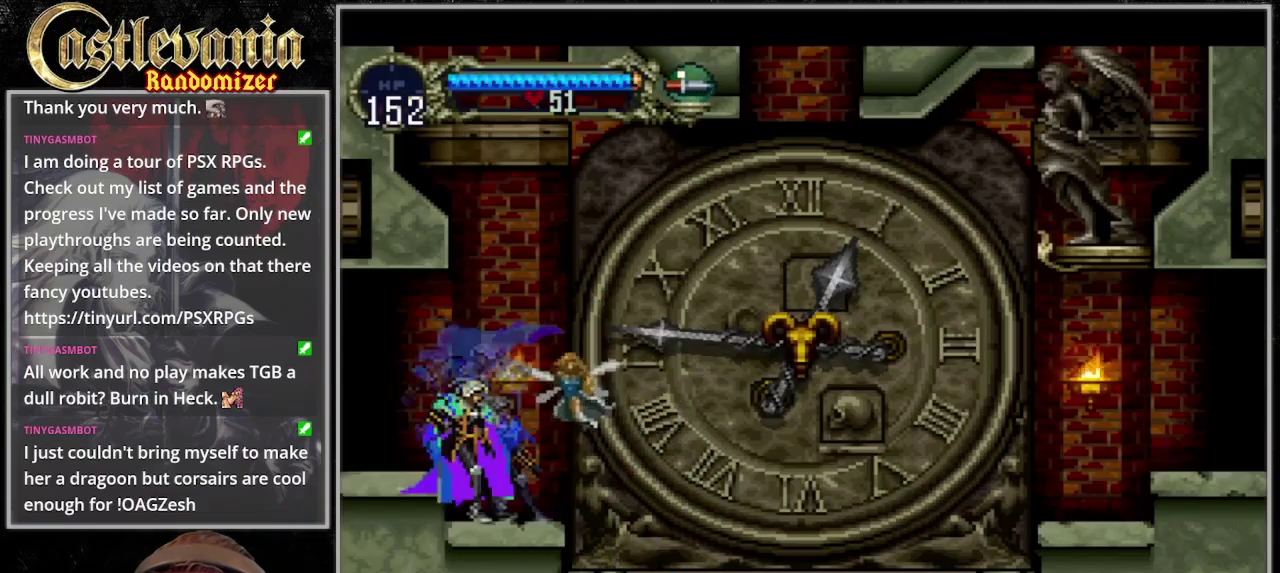
{"buttons": ["CROSS"], "events": [[133, "DPAD_DOWN", "down"], [200, "DPAD_DOWN", "up"], [300, "DPAD_UP", "down"], [367, "CROSS", "down"], [433, "DPAD_UP", "up"]]}
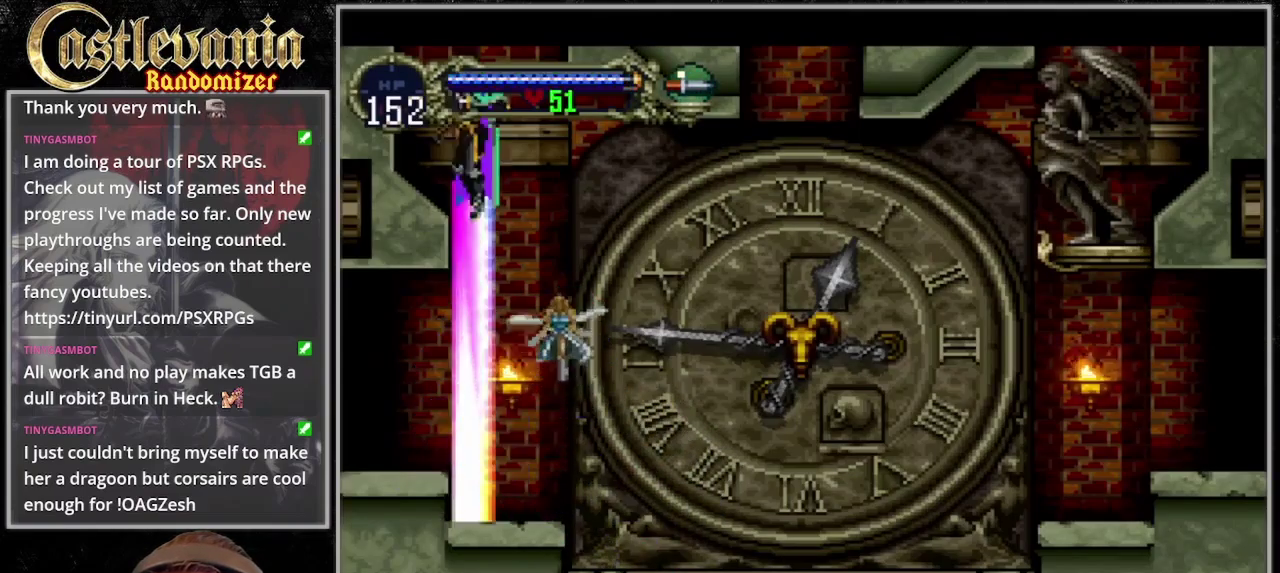
{"buttons": ["CROSS", "R1"], "events": [[367, "R1", "down"]]}
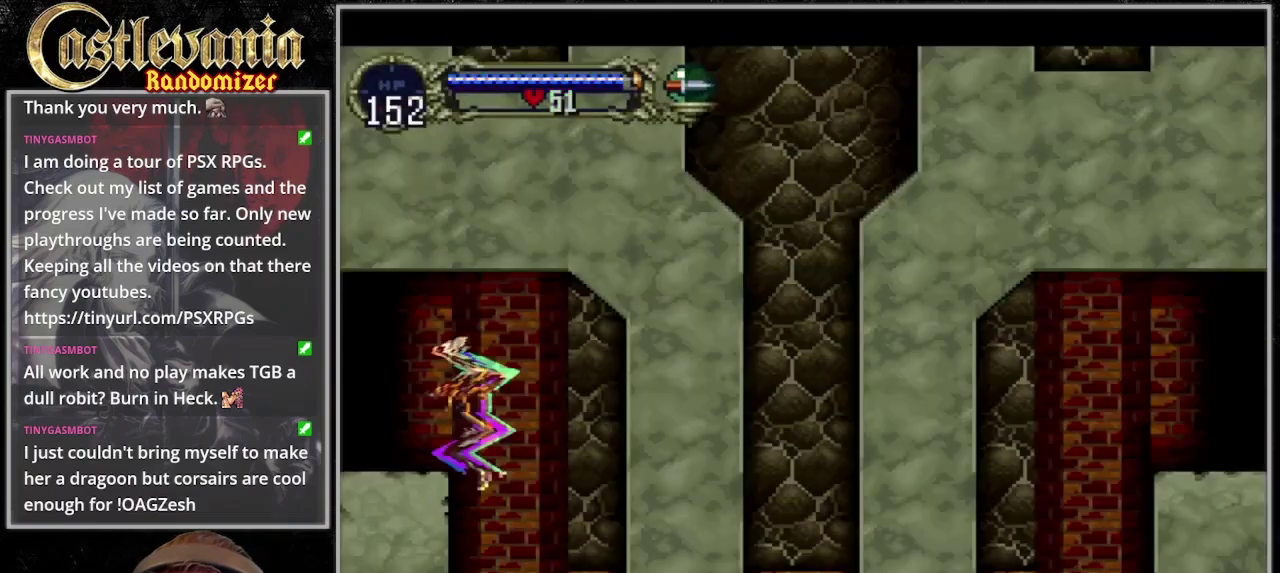
{"buttons": [], "events": [[33, "CROSS", "up"], [33, "R1", "up"]]}
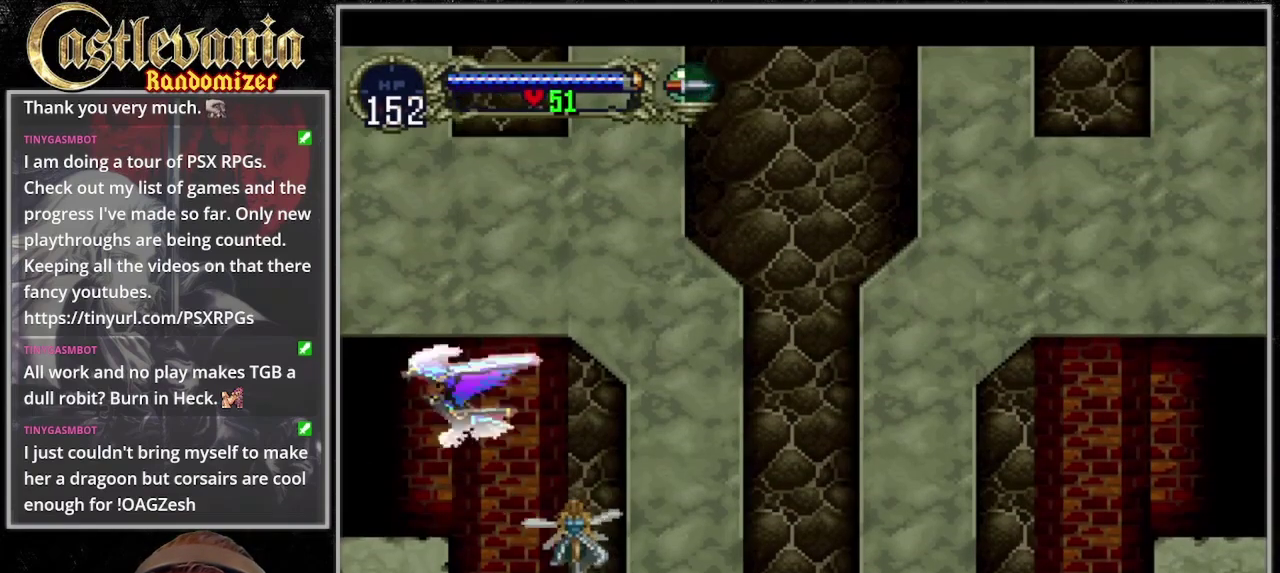
{"buttons": [], "events": [[67, "CROSS", "down"], [67, "DPAD_UP", "down"], [200, "DPAD_UP", "up"], [267, "DPAD_DOWN", "down"], [400, "DPAD_DOWN", "up"], [433, "CROSS", "up"]]}